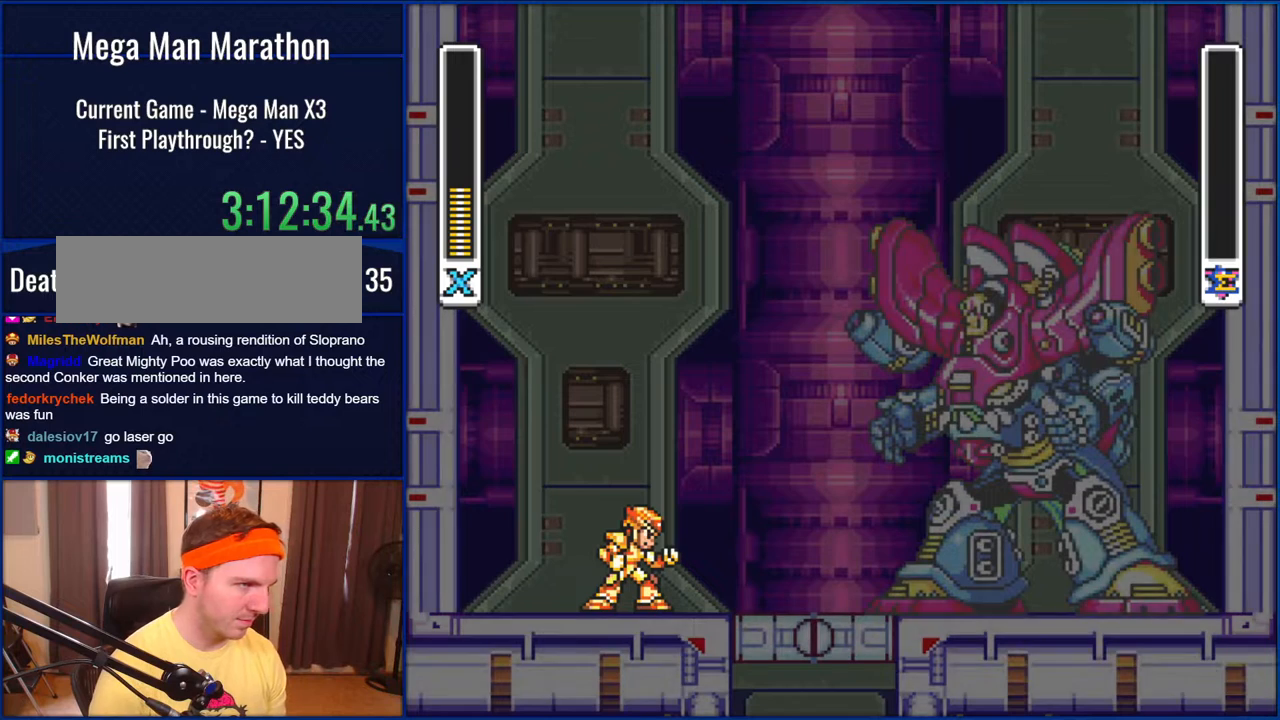
Gameplay with a controller (Nintendo layout); each line is a JSON object with the inputs held at the frame after it. "events" lists button and stick changes between this image and that frame as [ms after this image, input, new state], when the widget could be followed in between. Not read: L1 L3 R1 R3.
{"buttons": ["Y"], "events": []}
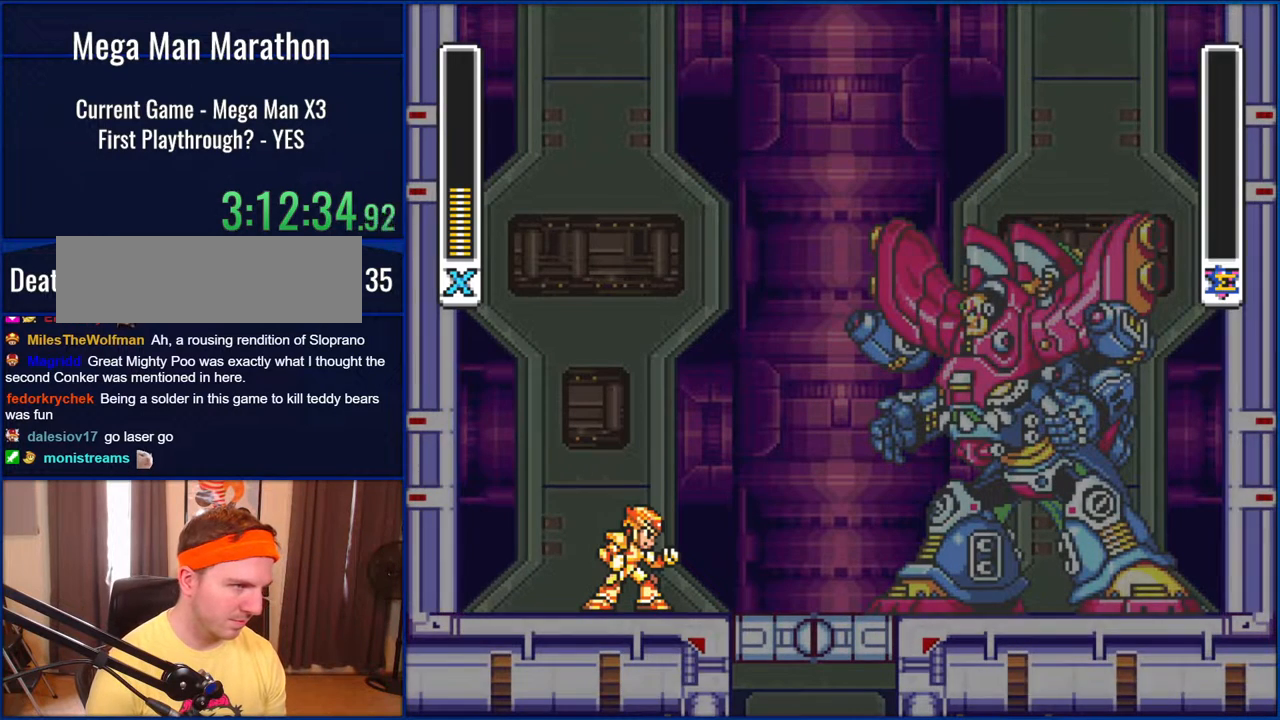
{"buttons": ["Y"], "events": []}
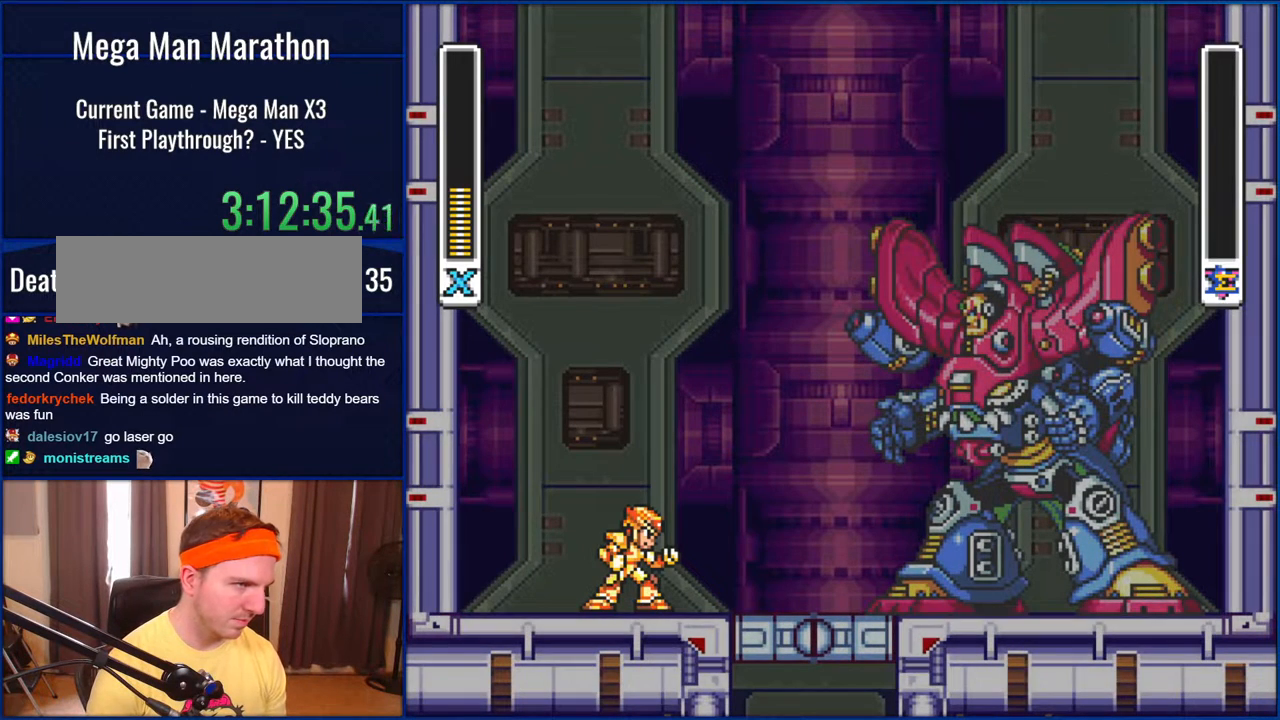
{"buttons": ["Y"], "events": []}
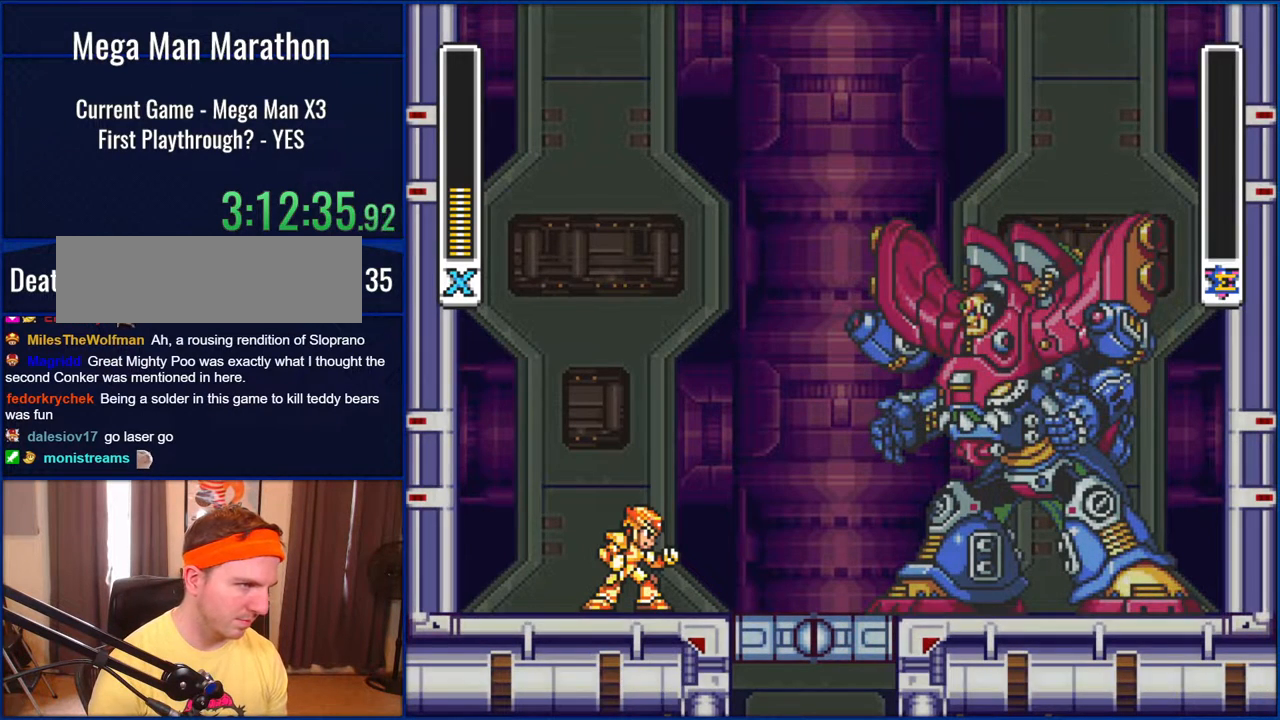
{"buttons": ["Y"], "events": []}
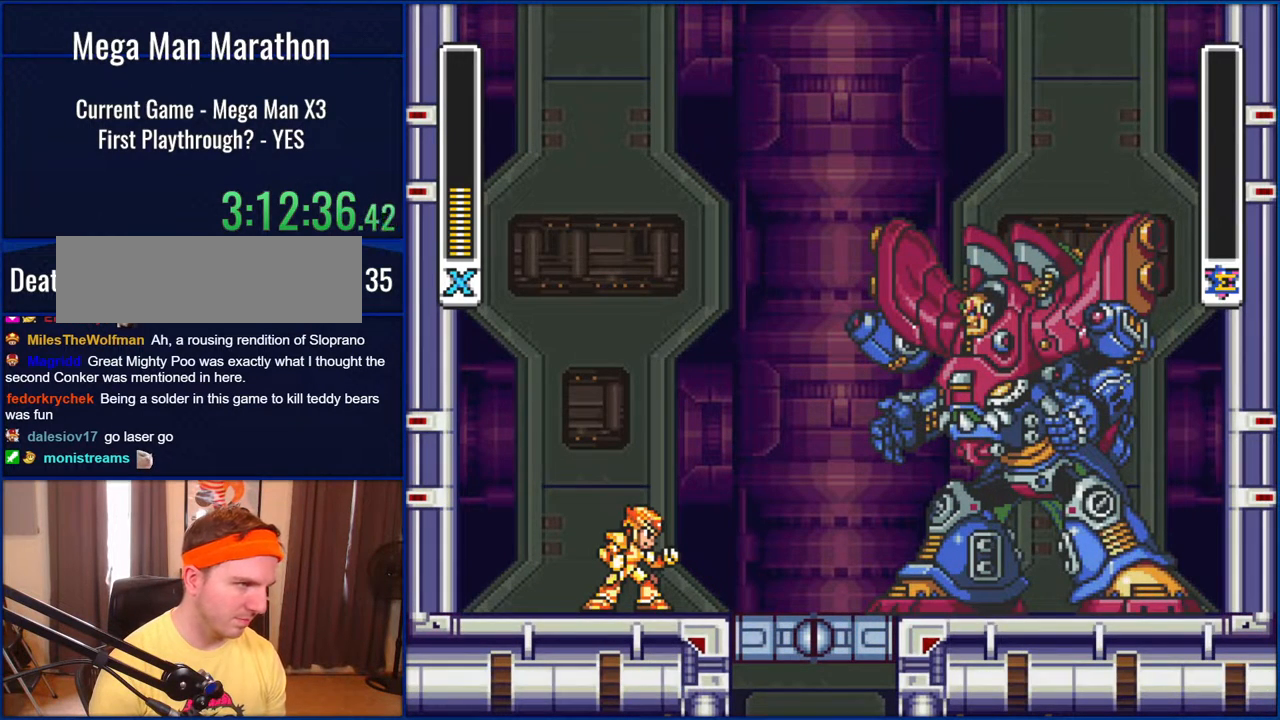
{"buttons": ["Y"], "events": []}
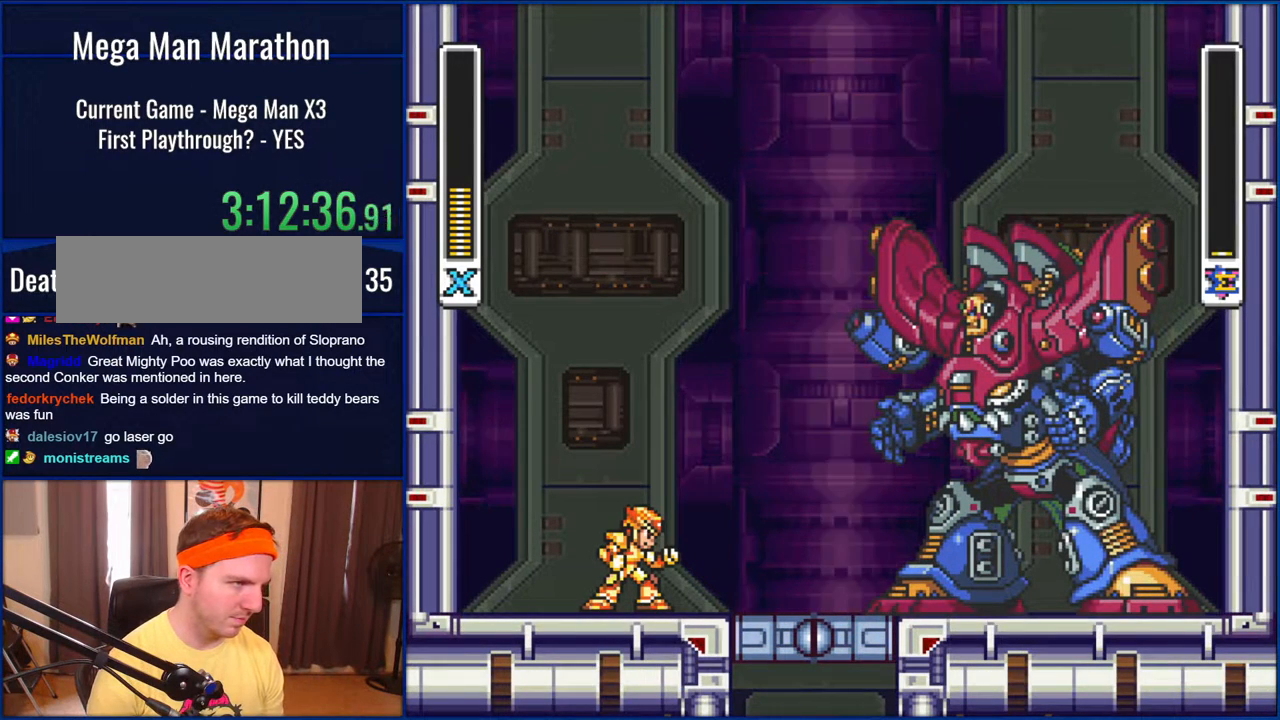
{"buttons": ["Y"], "events": []}
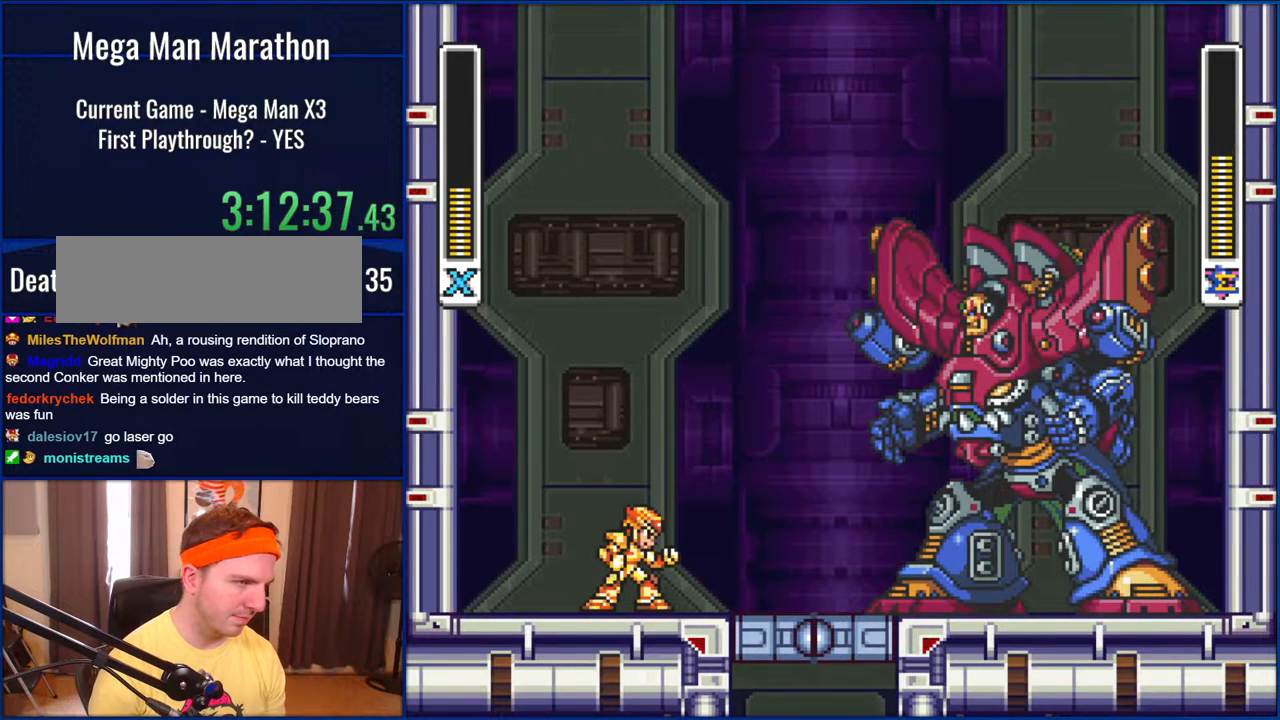
{"buttons": ["Y"], "events": []}
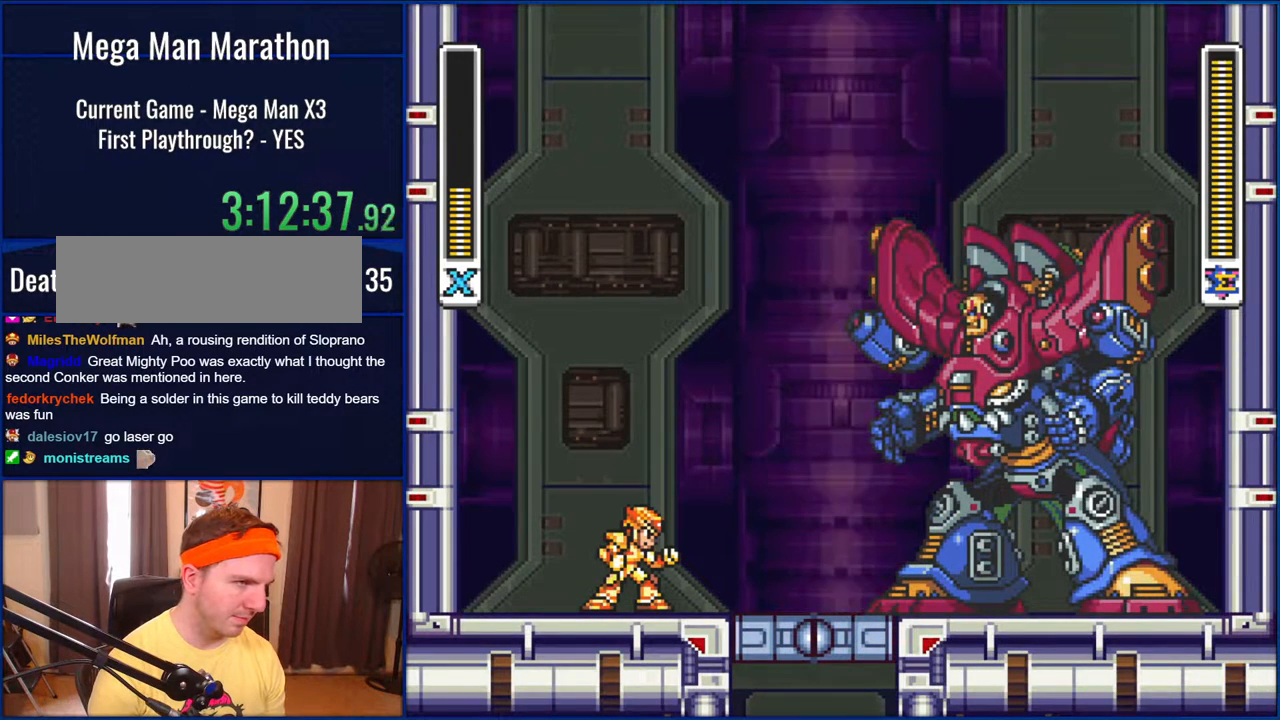
{"buttons": ["Y"], "events": []}
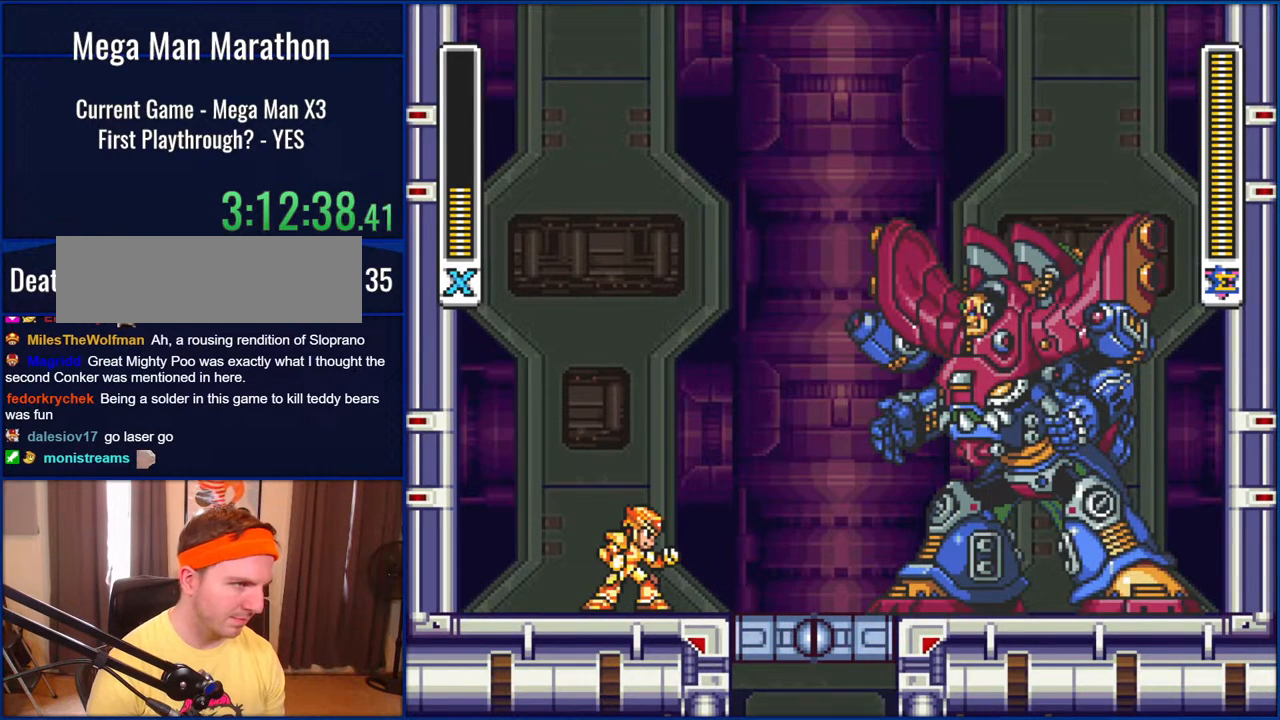
{"buttons": ["Y", "DPAD_LEFT"], "events": [[433, "DPAD_LEFT", "down"]]}
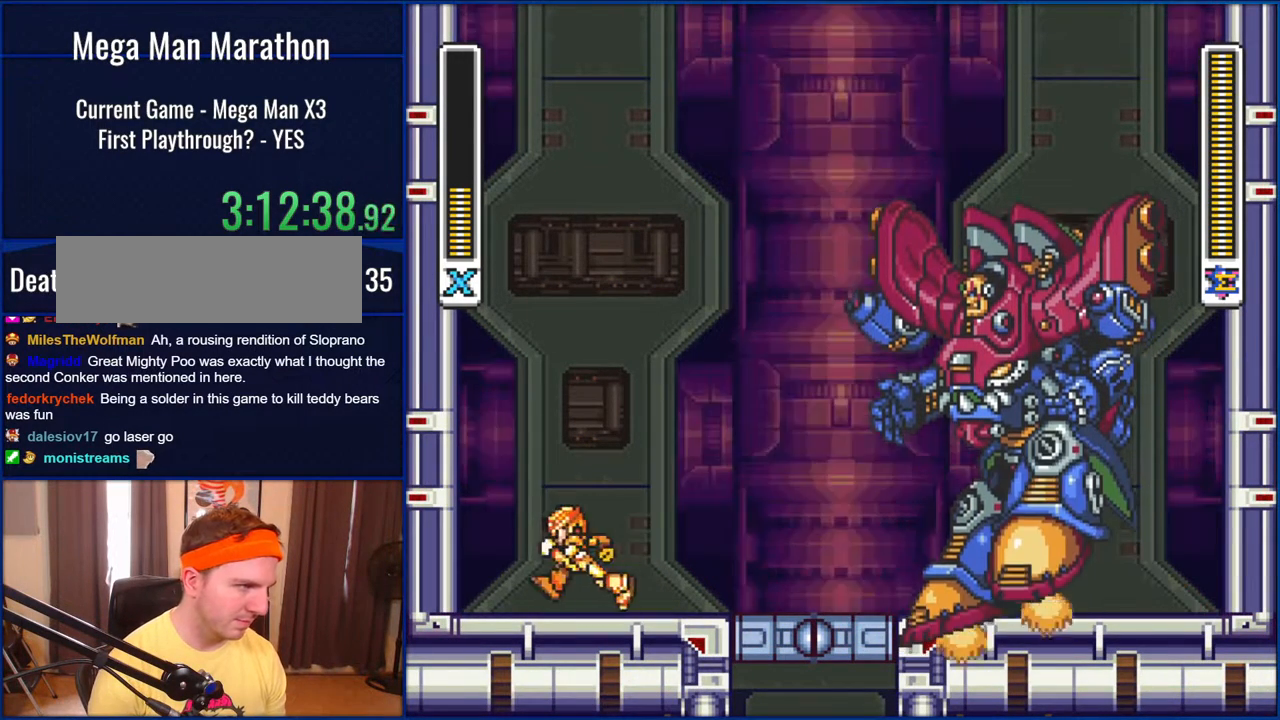
{"buttons": ["B", "Y", "DPAD_LEFT"], "events": [[167, "B", "down"], [433, "B", "up"], [500, "B", "down"]]}
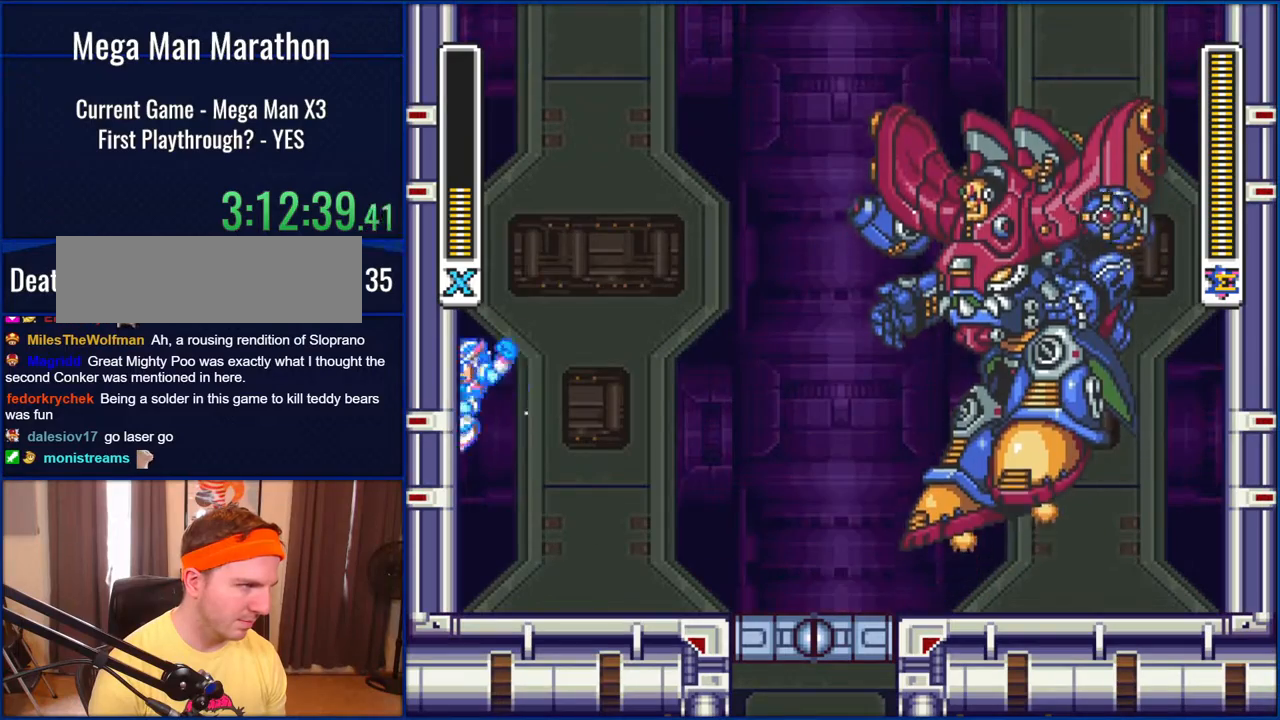
{"buttons": ["B", "Y", "DPAD_LEFT"], "events": [[300, "B", "up"], [467, "B", "down"]]}
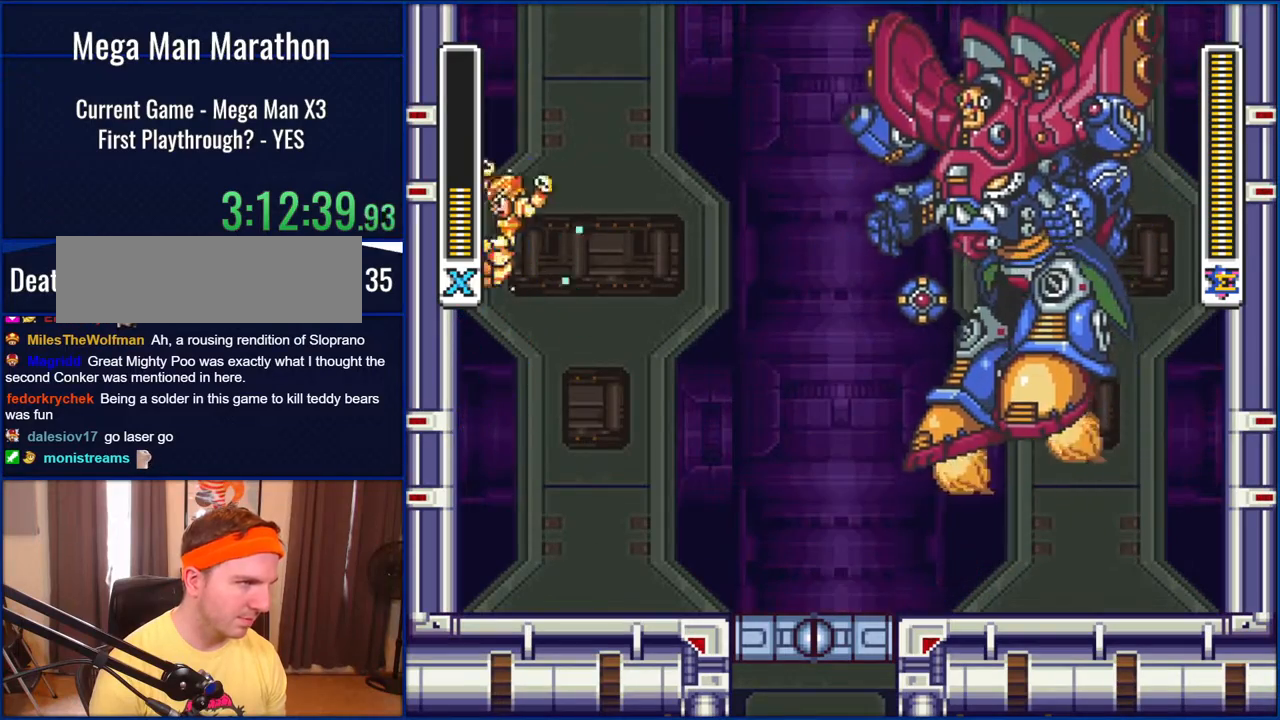
{"buttons": ["B", "DPAD_LEFT"], "events": [[117, "DPAD_LEFT", "up"], [200, "DPAD_RIGHT", "down"], [367, "Y", "up"], [400, "DPAD_RIGHT", "up"], [500, "DPAD_LEFT", "down"]]}
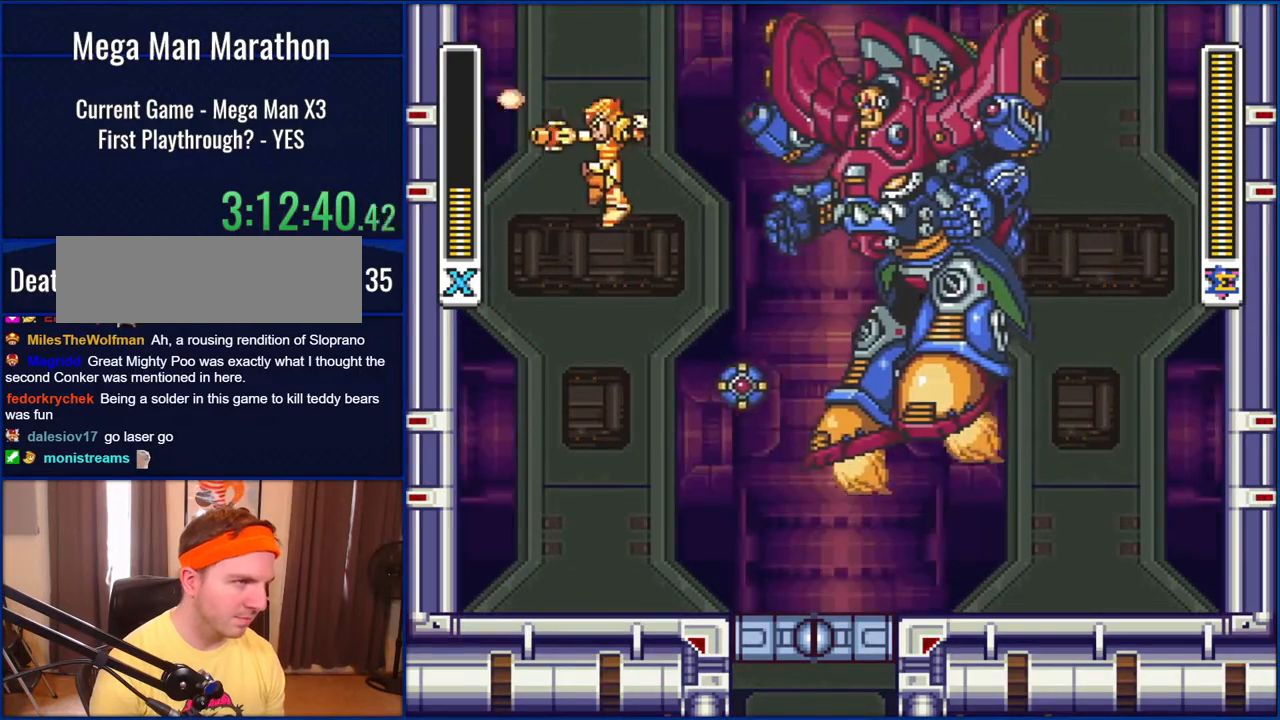
{"buttons": ["B", "Y", "DPAD_LEFT"], "events": [[33, "Y", "down"], [67, "B", "up"], [400, "B", "down"]]}
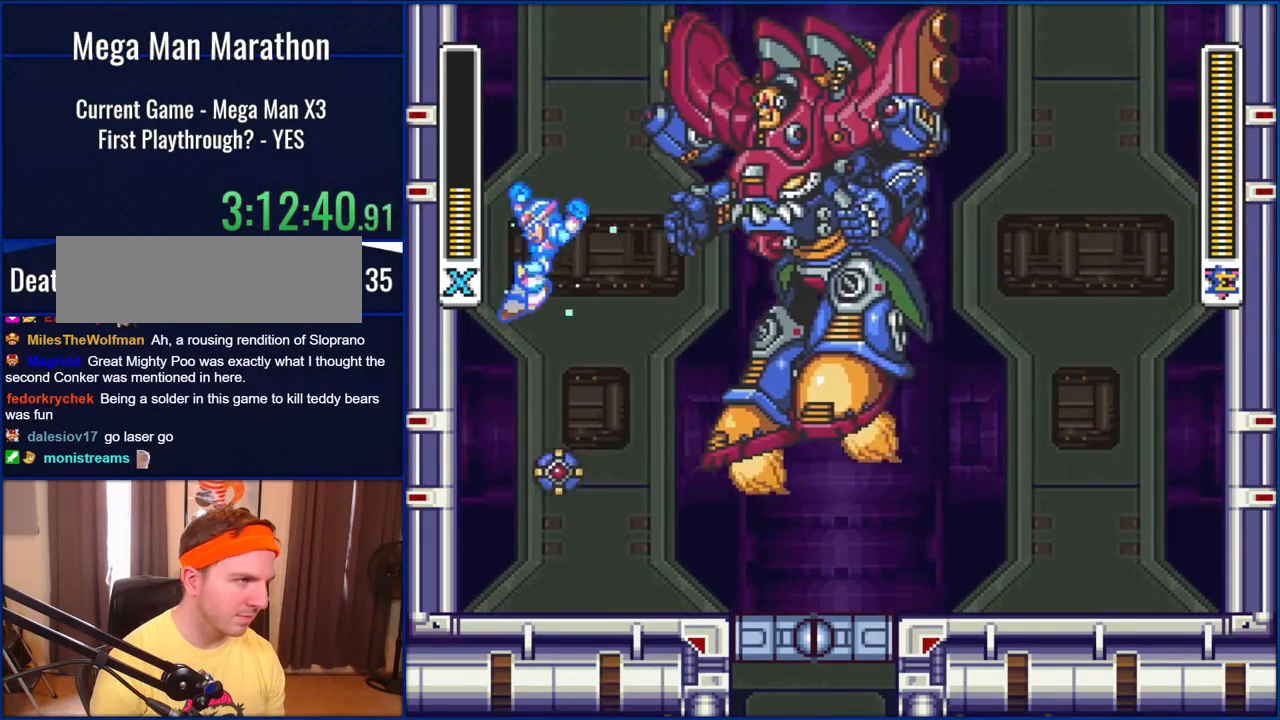
{"buttons": ["Y"], "events": [[100, "DPAD_LEFT", "up"], [133, "B", "up"]]}
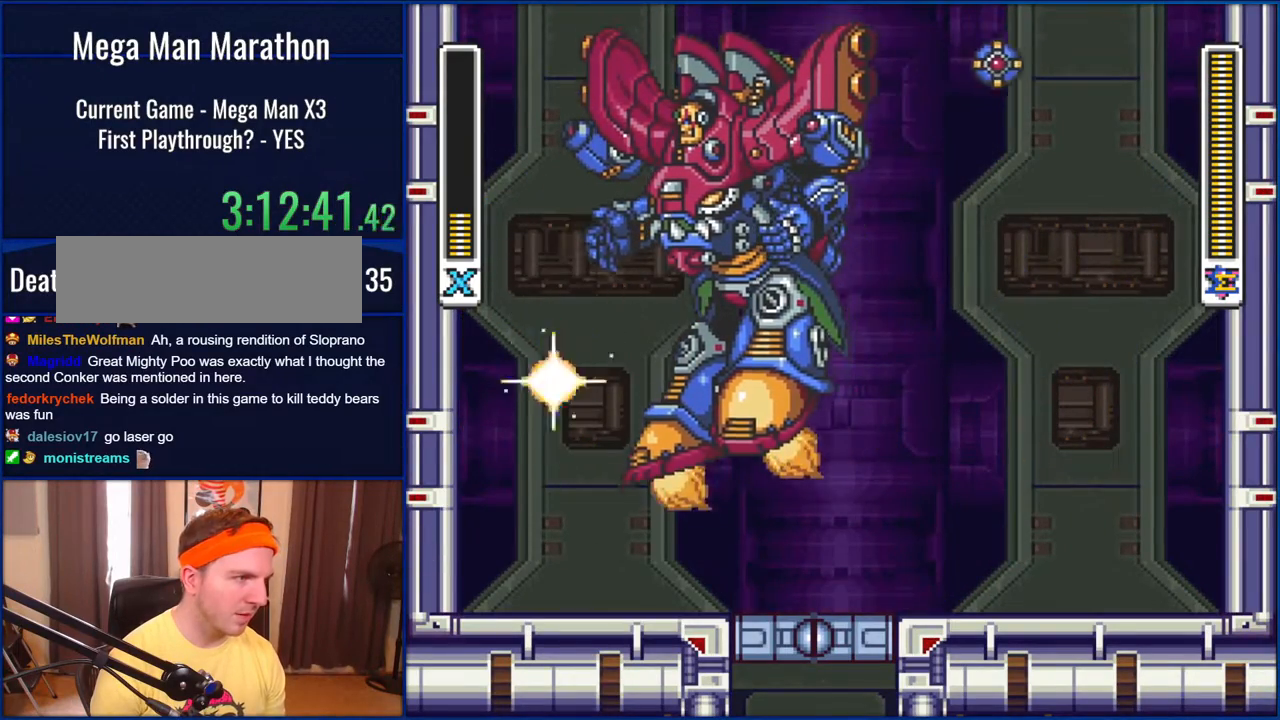
{"buttons": ["Y", "DPAD_RIGHT"], "events": [[200, "DPAD_RIGHT", "down"]]}
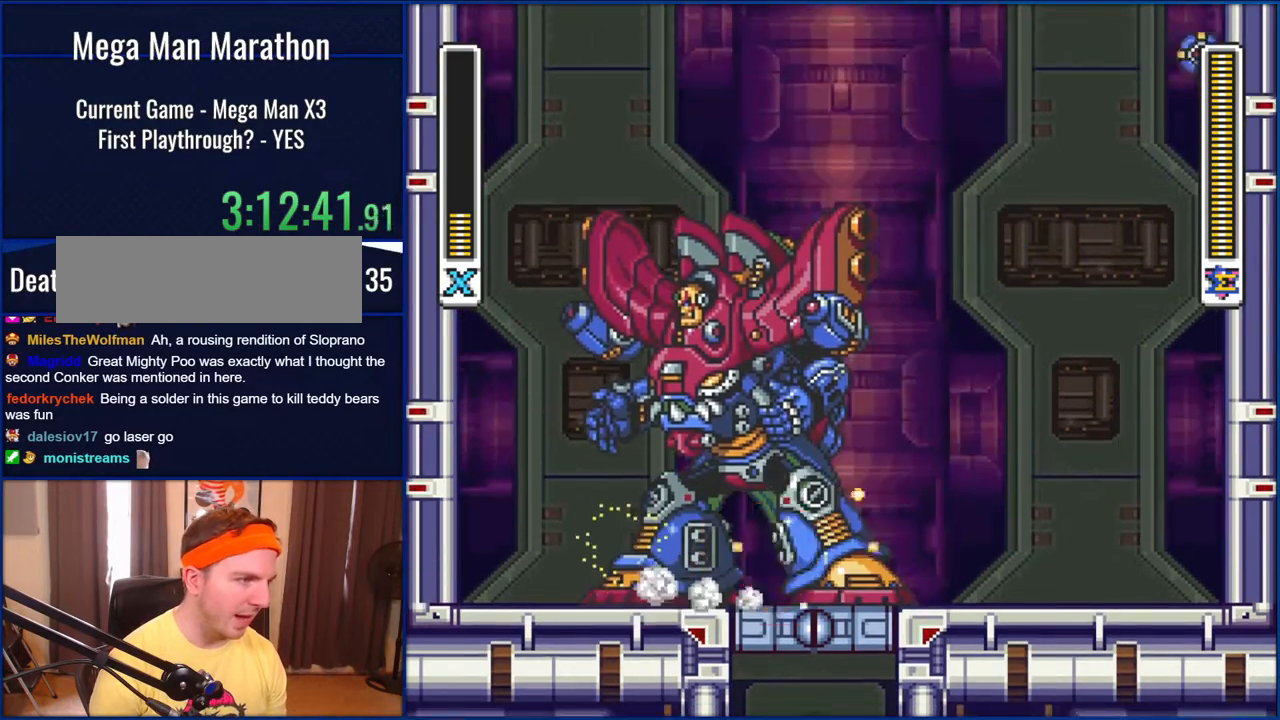
{"buttons": ["Y", "DPAD_RIGHT"], "events": []}
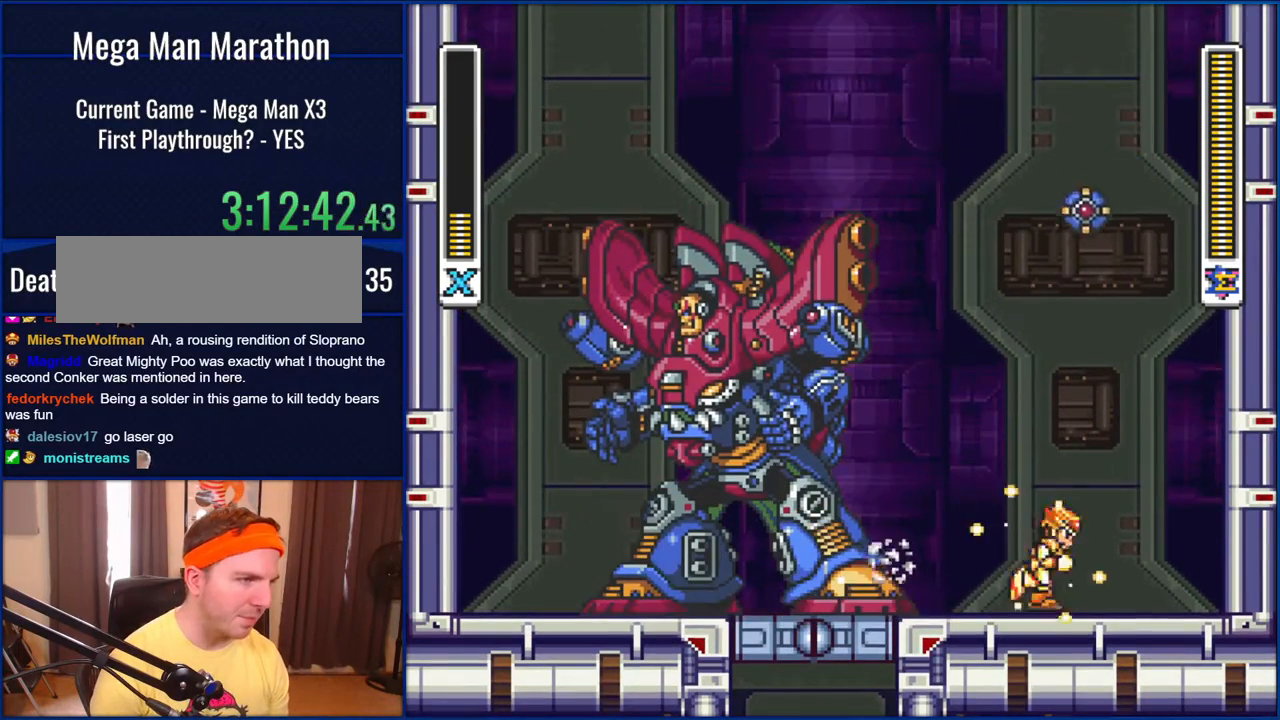
{"buttons": ["Y", "DPAD_RIGHT"], "events": [[217, "DPAD_RIGHT", "up"], [433, "DPAD_RIGHT", "down"]]}
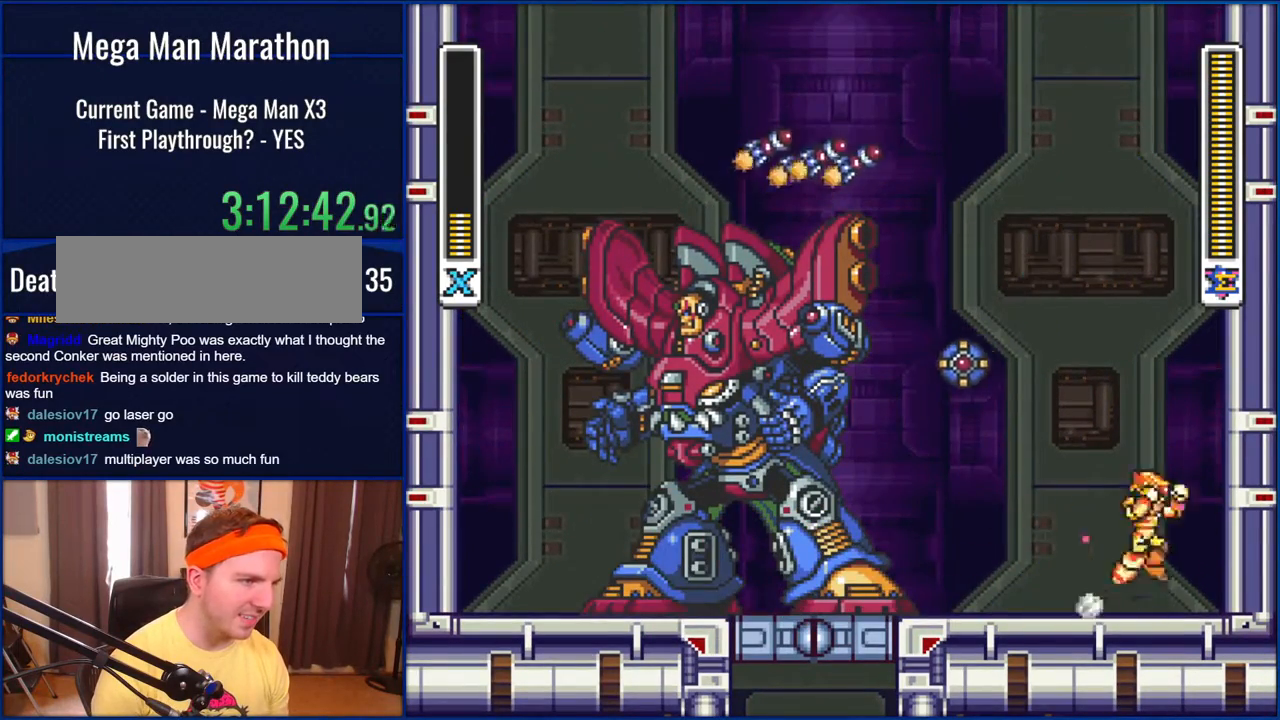
{"buttons": ["Y"], "events": [[67, "B", "down"], [300, "B", "up"], [333, "DPAD_RIGHT", "up"]]}
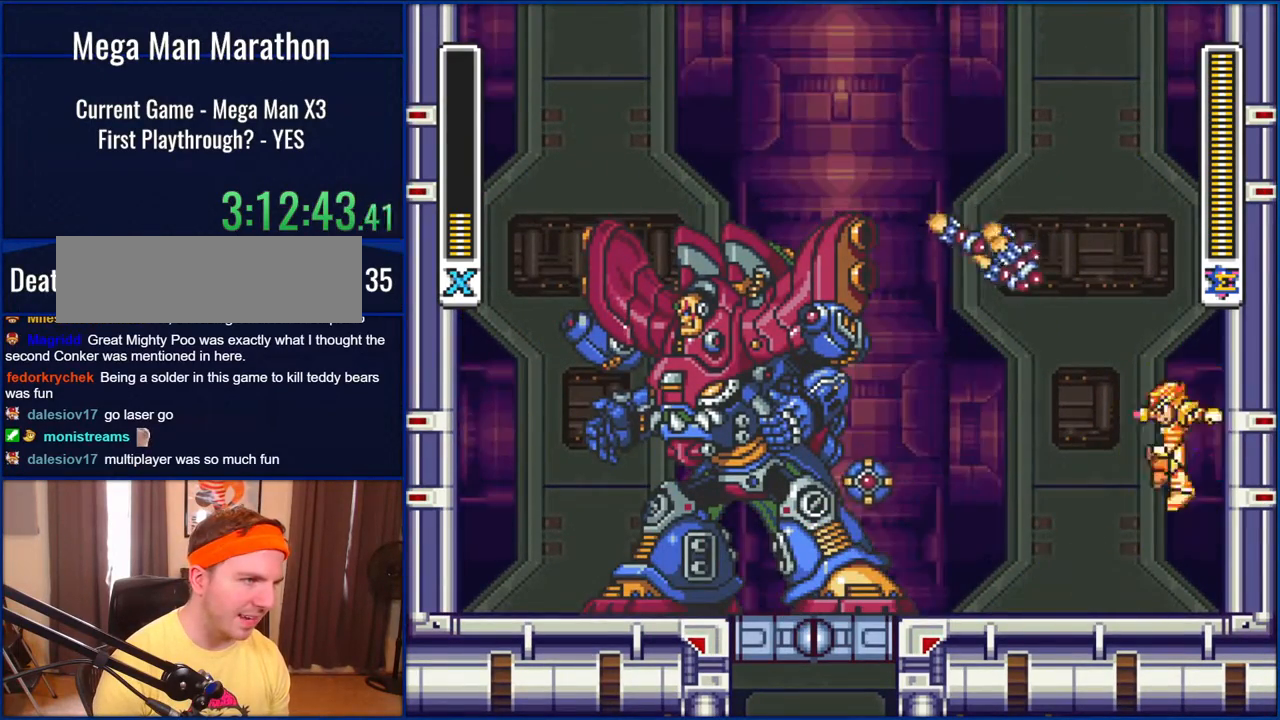
{"buttons": ["Y", "DPAD_LEFT"], "events": [[33, "DPAD_LEFT", "down"]]}
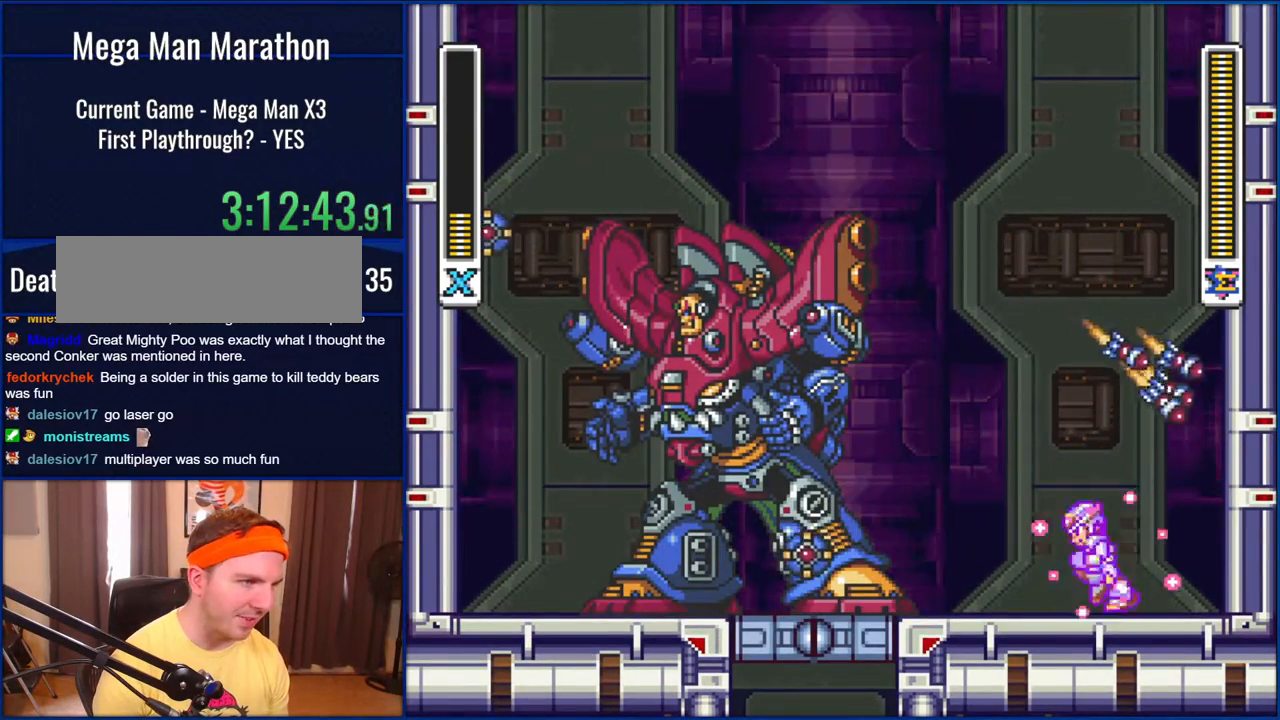
{"buttons": ["Y"], "events": [[367, "DPAD_LEFT", "up"]]}
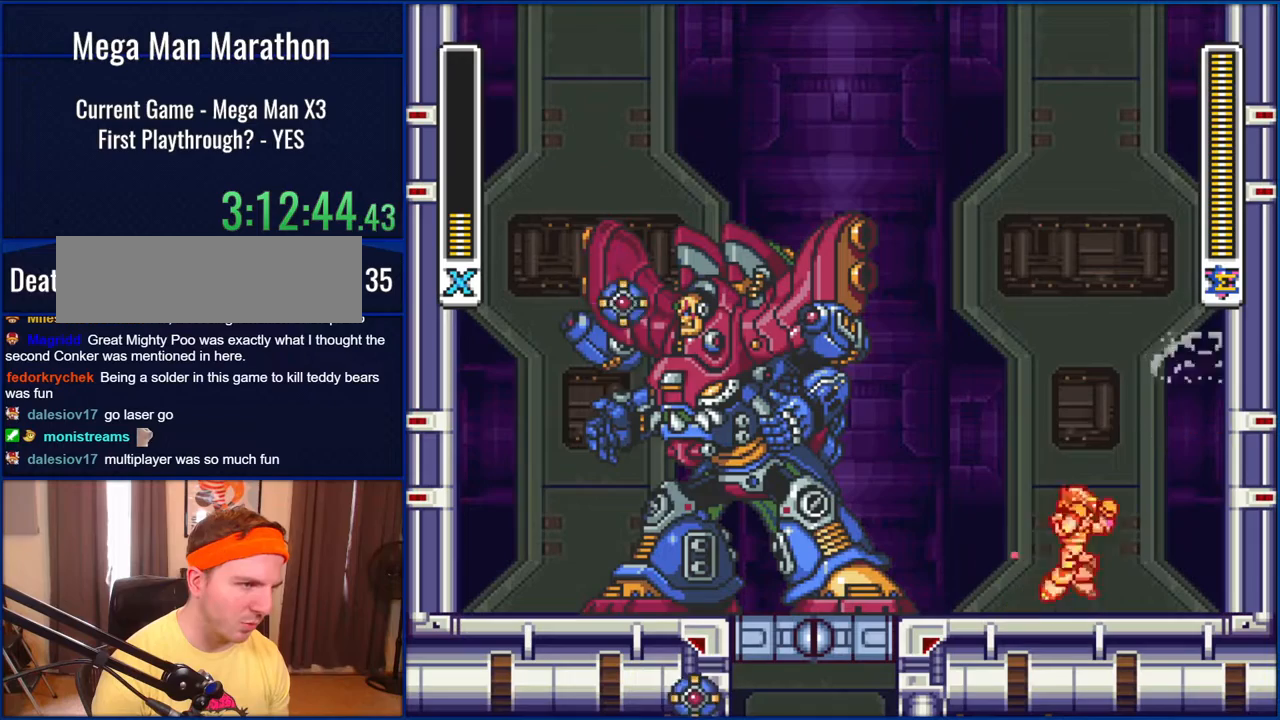
{"buttons": ["B", "Y", "DPAD_RIGHT"], "events": [[33, "DPAD_RIGHT", "down"], [67, "B", "down"], [383, "B", "up"], [500, "B", "down"]]}
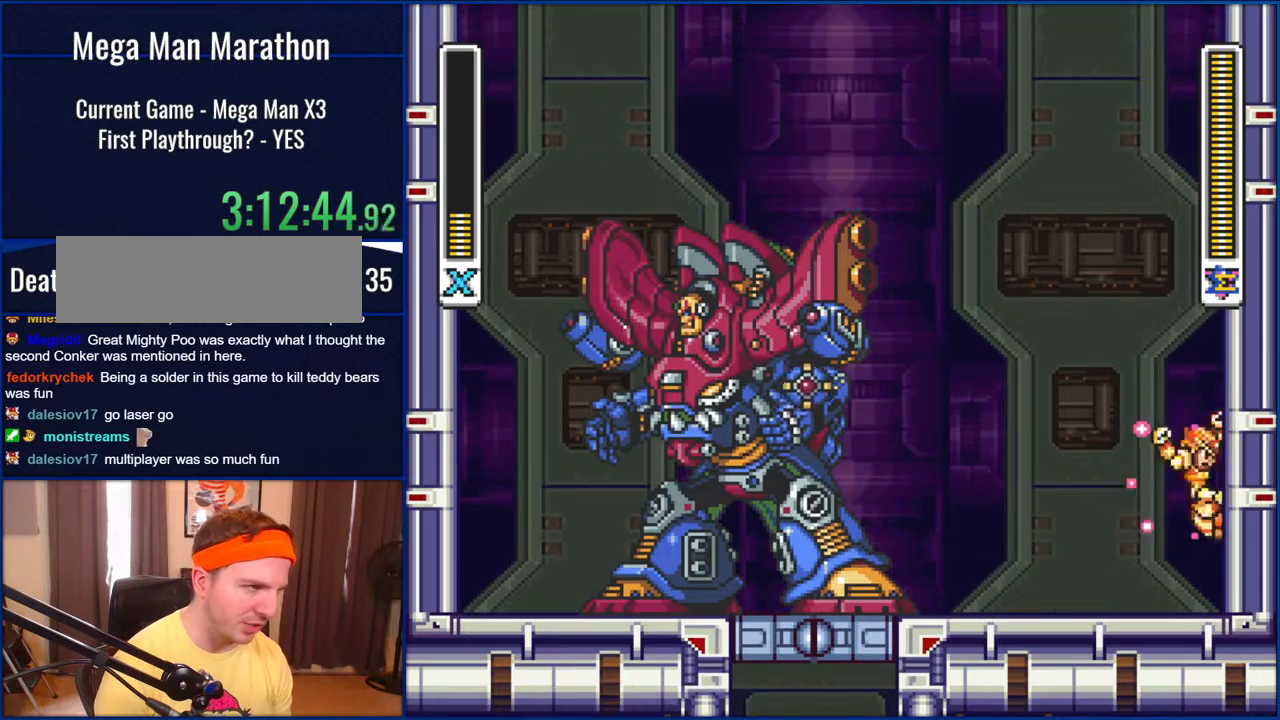
{"buttons": ["B", "Y", "DPAD_RIGHT"], "events": [[367, "B", "up"], [467, "B", "down"]]}
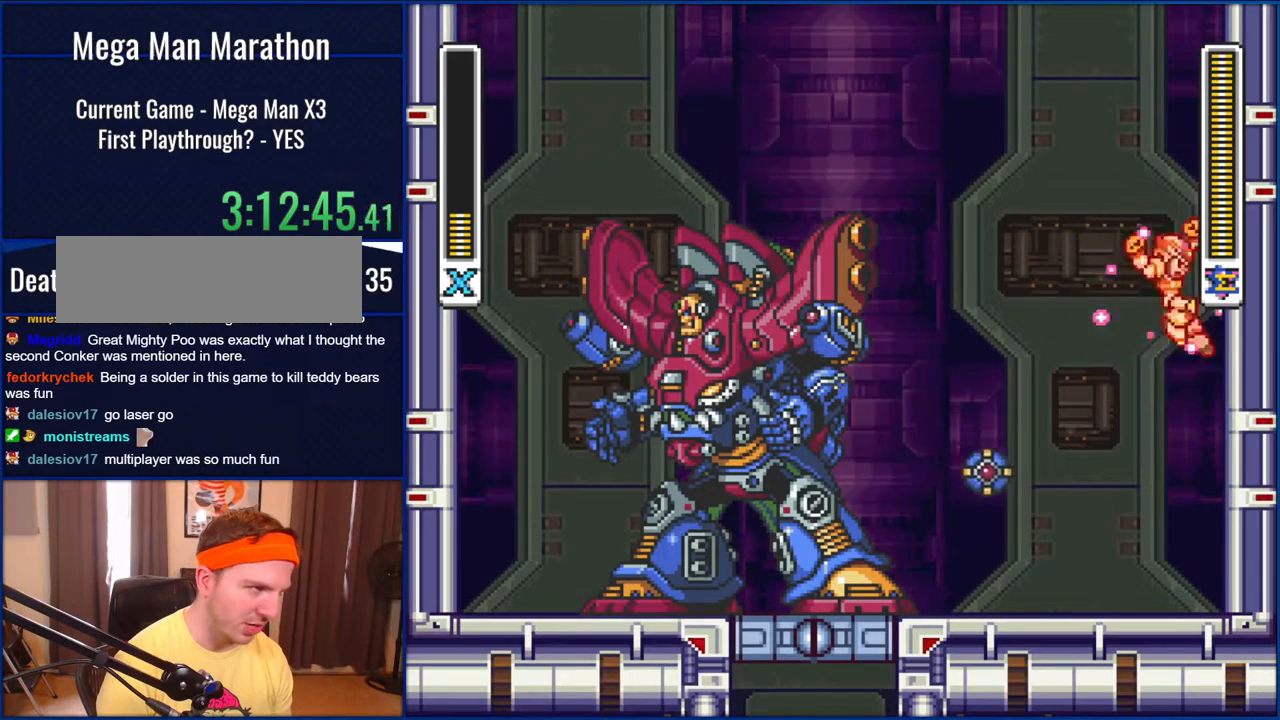
{"buttons": ["Y", "DPAD_RIGHT"], "events": [[333, "B", "up"]]}
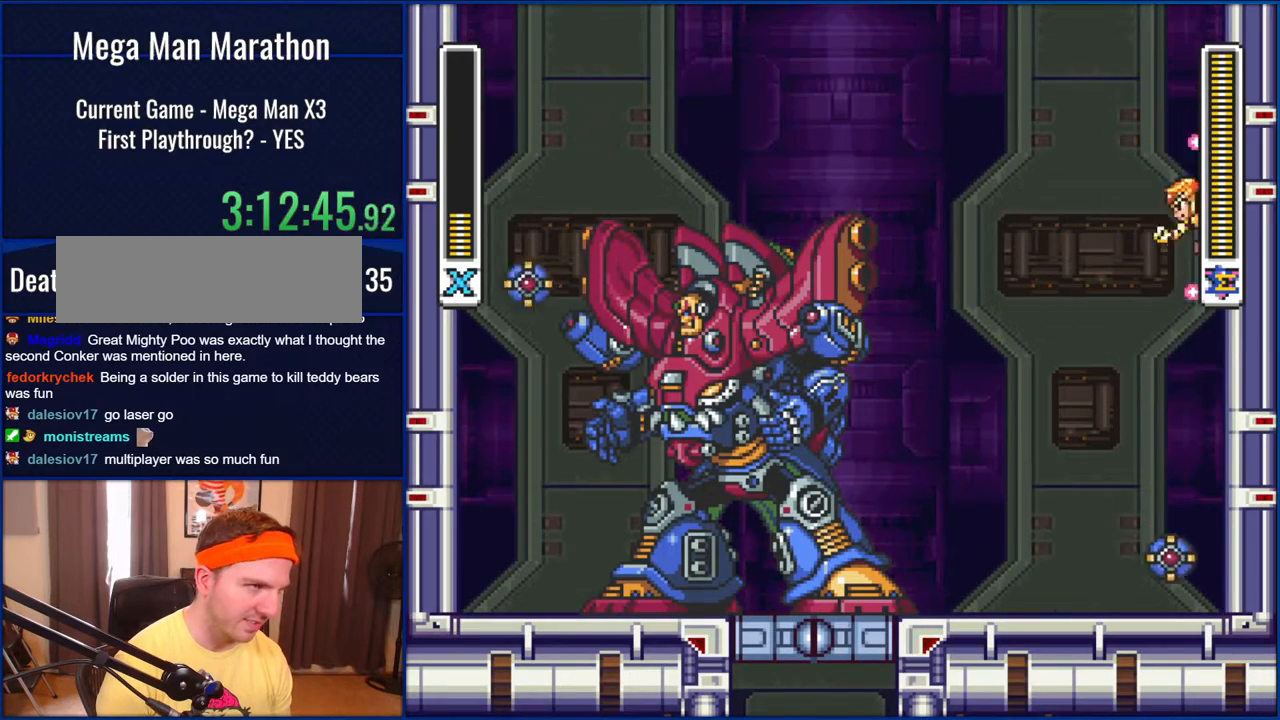
{"buttons": ["Y", "DPAD_RIGHT"], "events": [[150, "B", "down"], [467, "B", "up"]]}
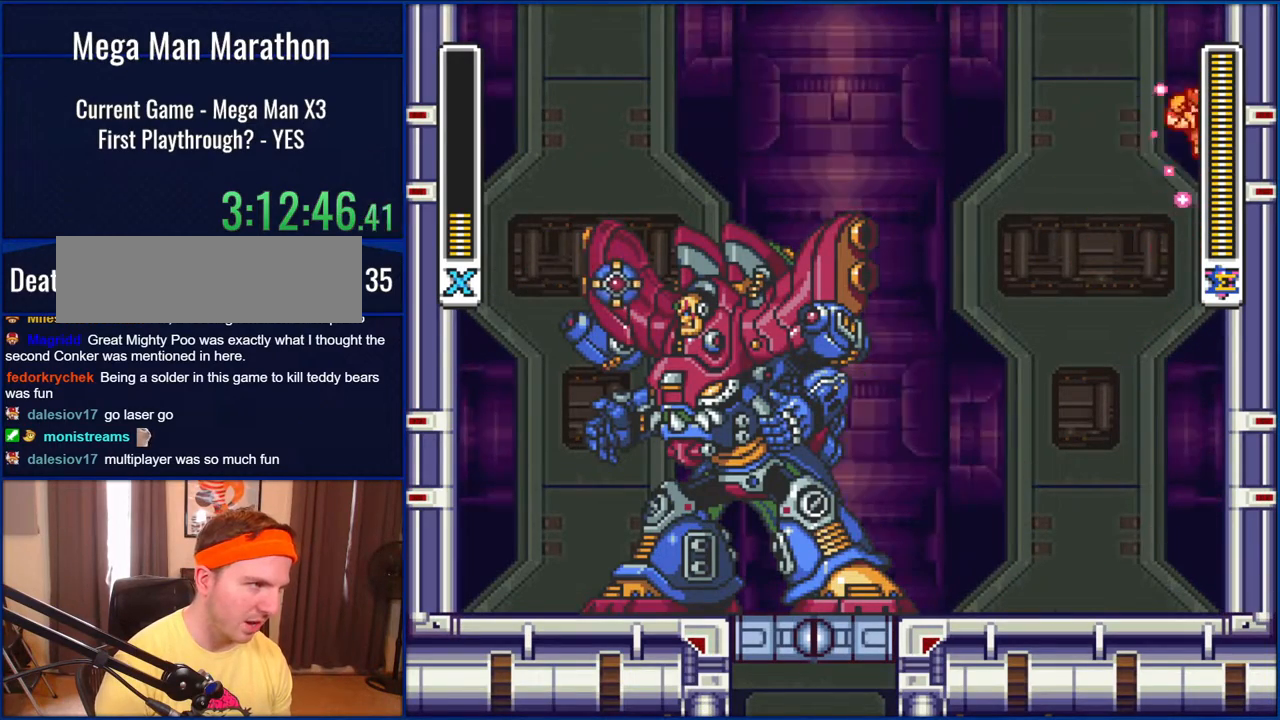
{"buttons": ["B", "Y", "DPAD_RIGHT"], "events": [[467, "B", "down"]]}
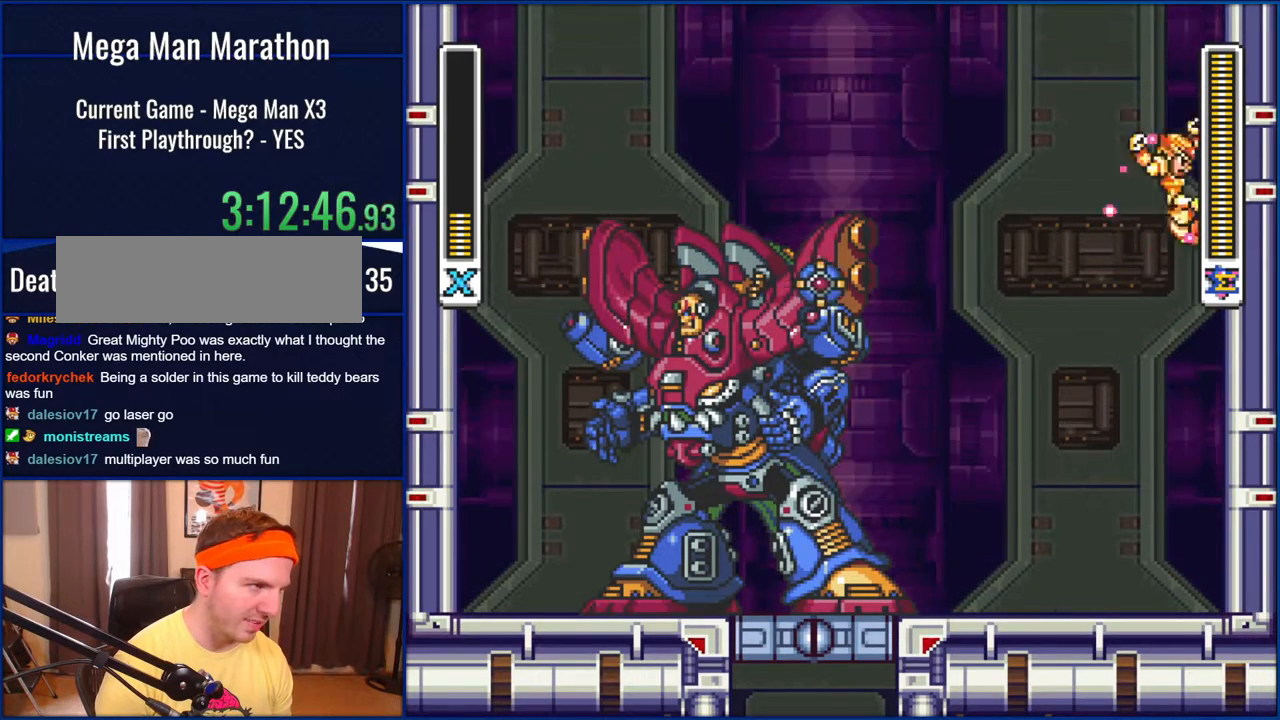
{"buttons": ["Y", "DPAD_RIGHT"], "events": [[333, "B", "up"]]}